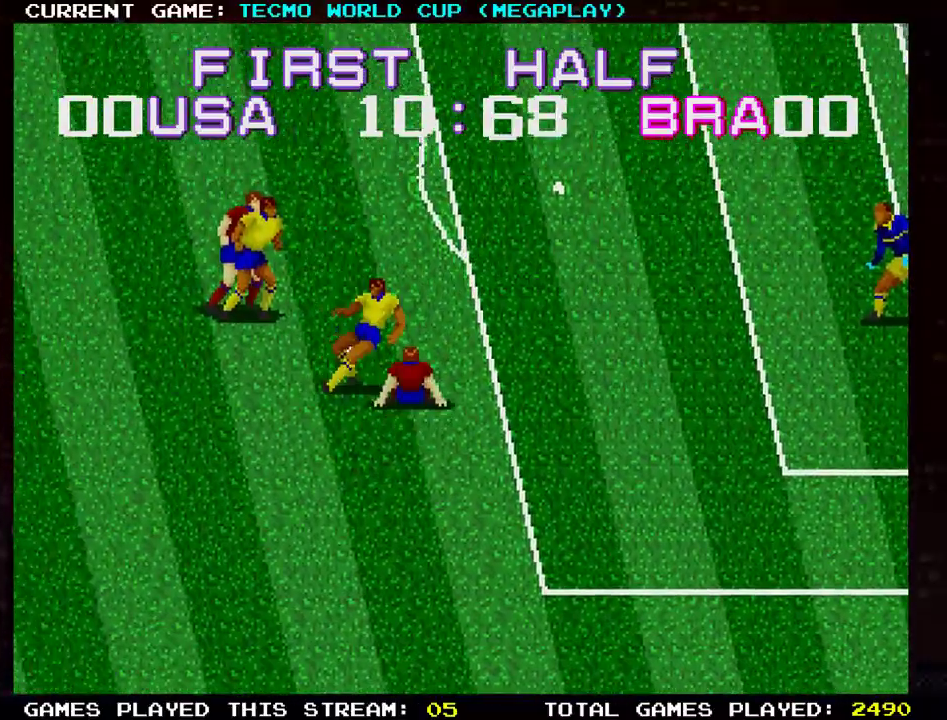
Gameplay with a controller (arcade stick); each line is a JSON object with the inputs held at the frame after it. "events" lists button and stick changes between this image and that frame as [ms after this image, input, new state], when the widget could be followed in between. Not read: L3 R3.
{"buttons": [], "left_stick": "up-left", "events": [[200, "left_stick", "left"], [367, "left_stick", "up-left"]]}
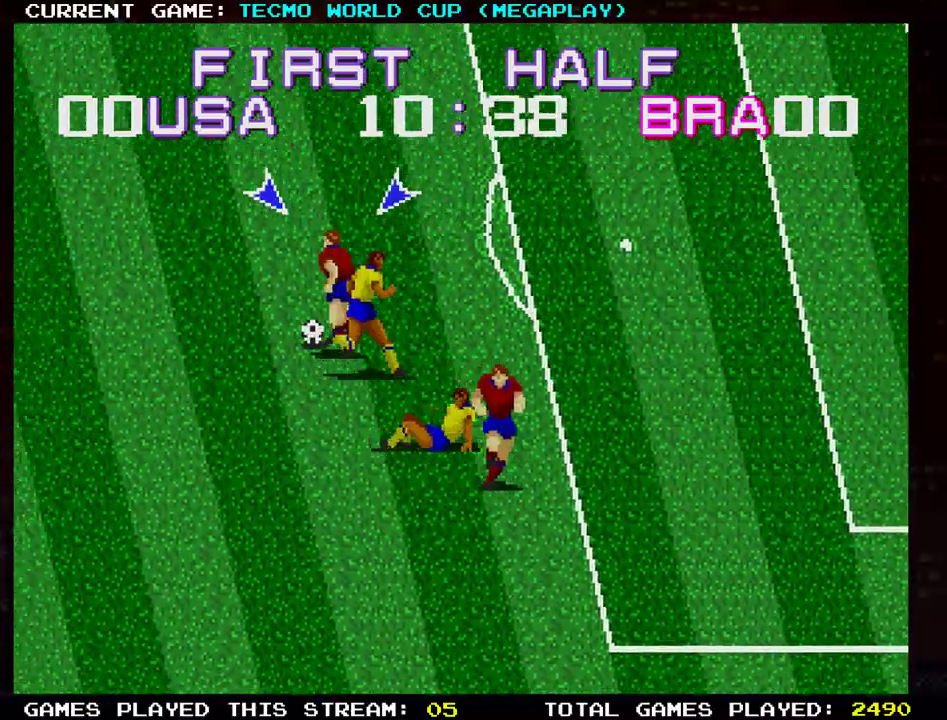
{"buttons": ["TRIANGLE"], "left_stick": "down-right", "events": [[51, "left_stick", "up-right"], [317, "left_stick", "right"], [368, "TRIANGLE", "down"], [418, "TRIANGLE", "up"], [418, "left_stick", "down-right"], [484, "TRIANGLE", "down"]]}
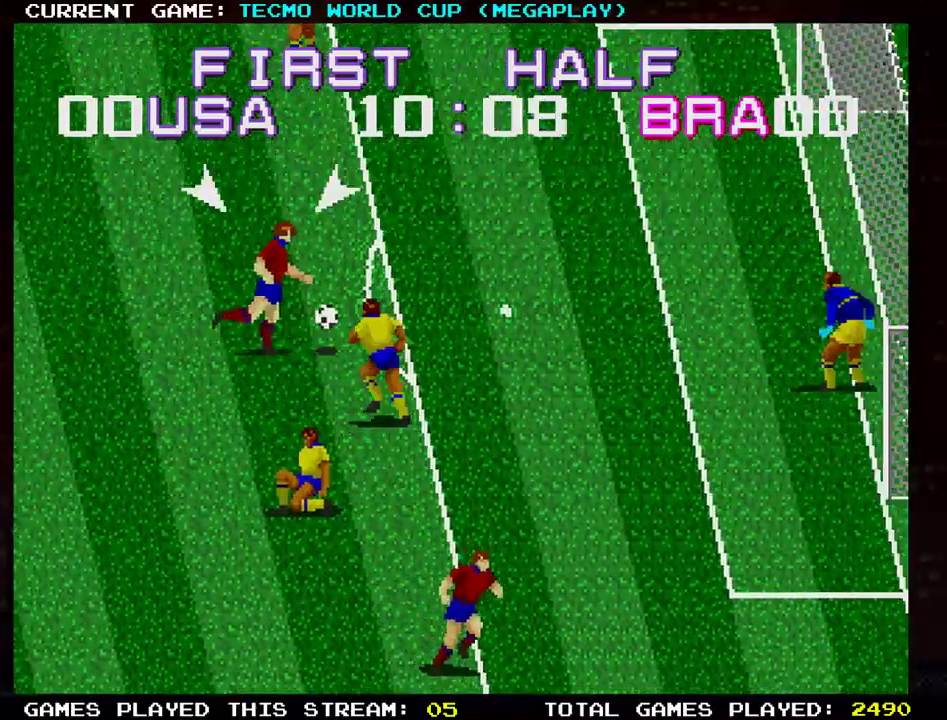
{"buttons": [], "left_stick": "right", "events": [[33, "TRIANGLE", "up"], [417, "left_stick", "right"]]}
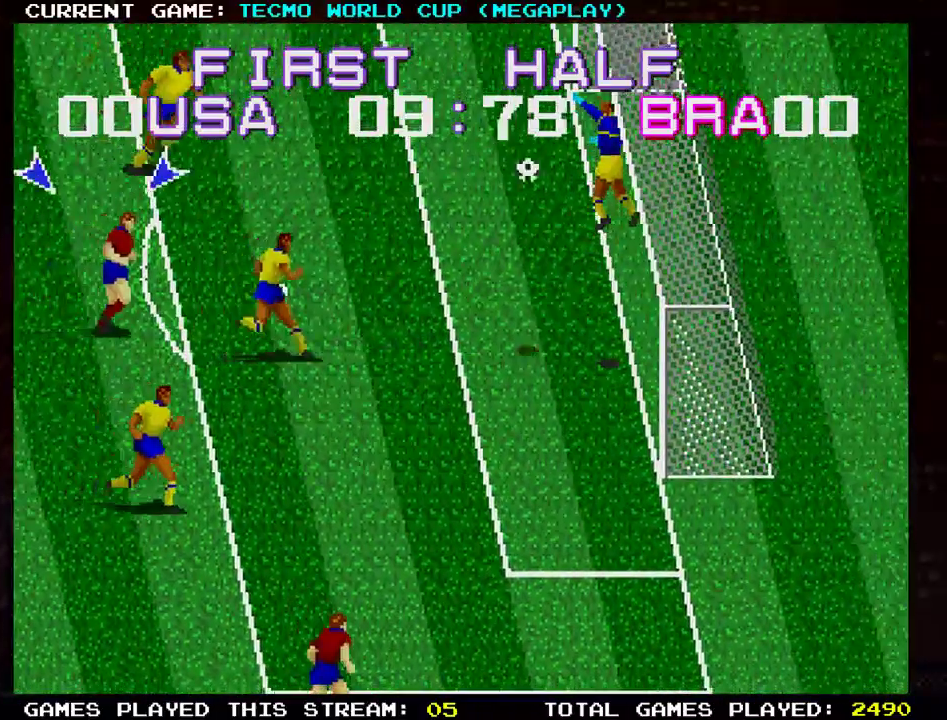
{"buttons": [], "left_stick": "center", "events": [[217, "left_stick", "center"]]}
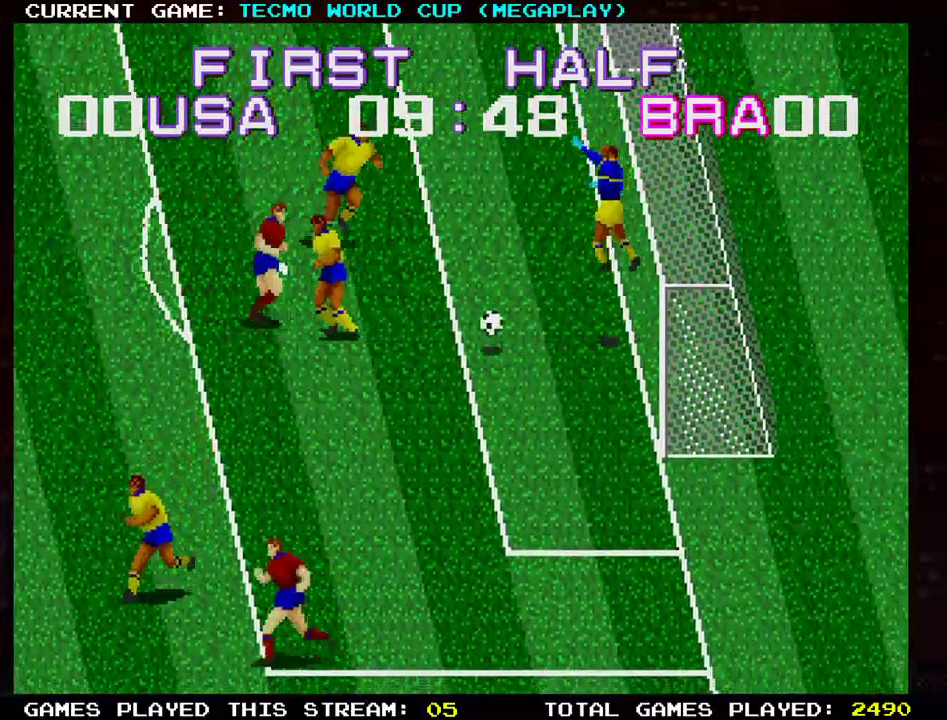
{"buttons": [], "left_stick": "down", "events": [[200, "left_stick", "right"], [334, "left_stick", "down"]]}
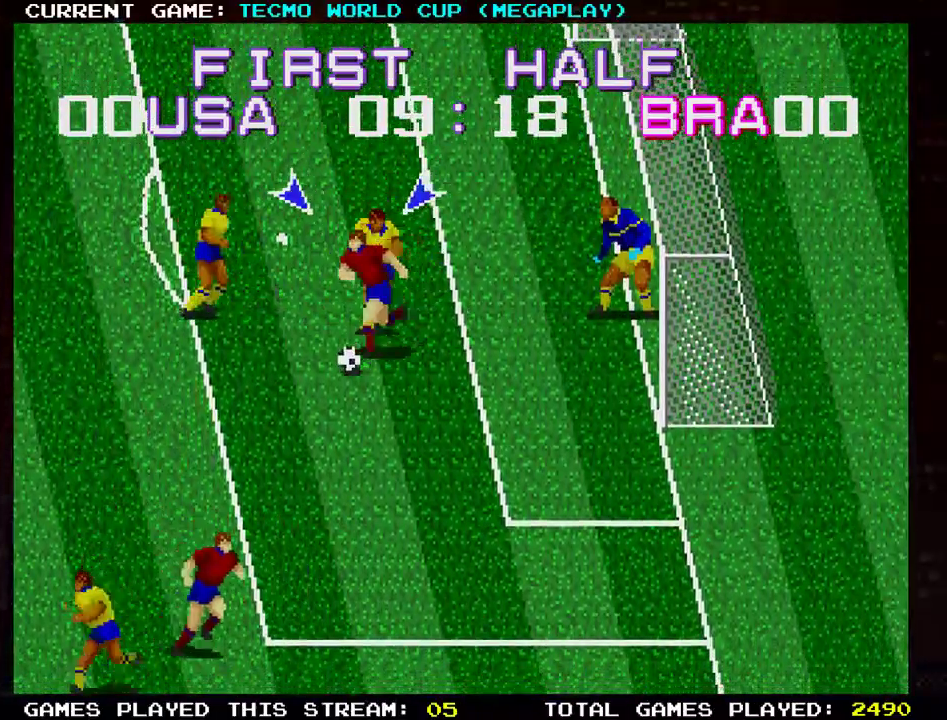
{"buttons": [], "left_stick": "up-right", "events": [[51, "left_stick", "down-right"], [134, "TRIANGLE", "down"], [167, "left_stick", "right"], [184, "TRIANGLE", "up"], [234, "TRIANGLE", "down"], [267, "left_stick", "up-right"], [284, "TRIANGLE", "up"], [351, "TRIANGLE", "down"], [451, "TRIANGLE", "up"]]}
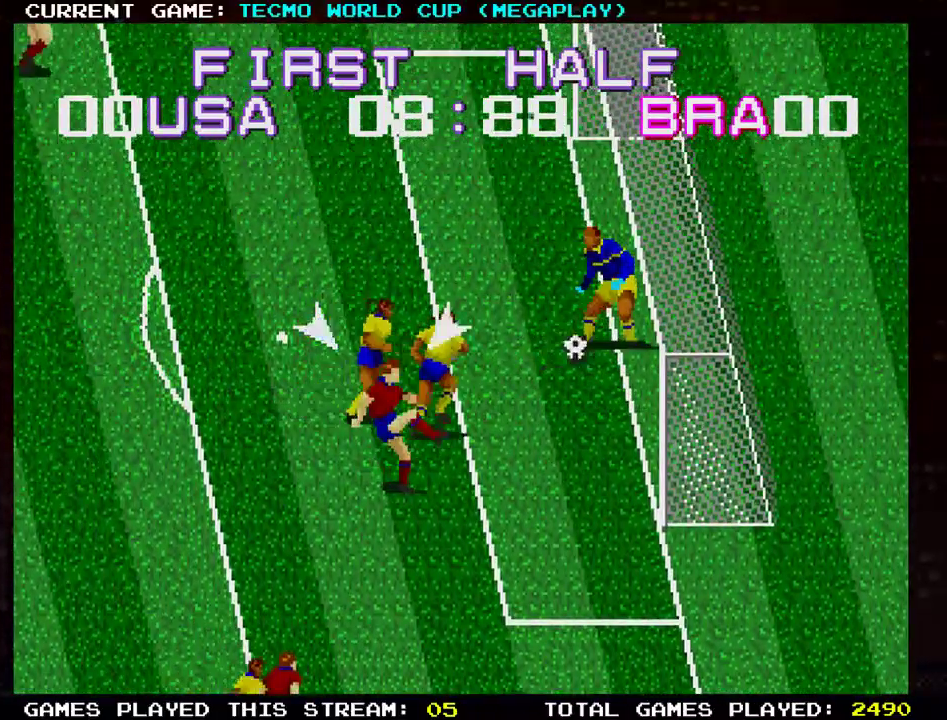
{"buttons": [], "left_stick": "up-left", "events": [[300, "left_stick", "up-left"]]}
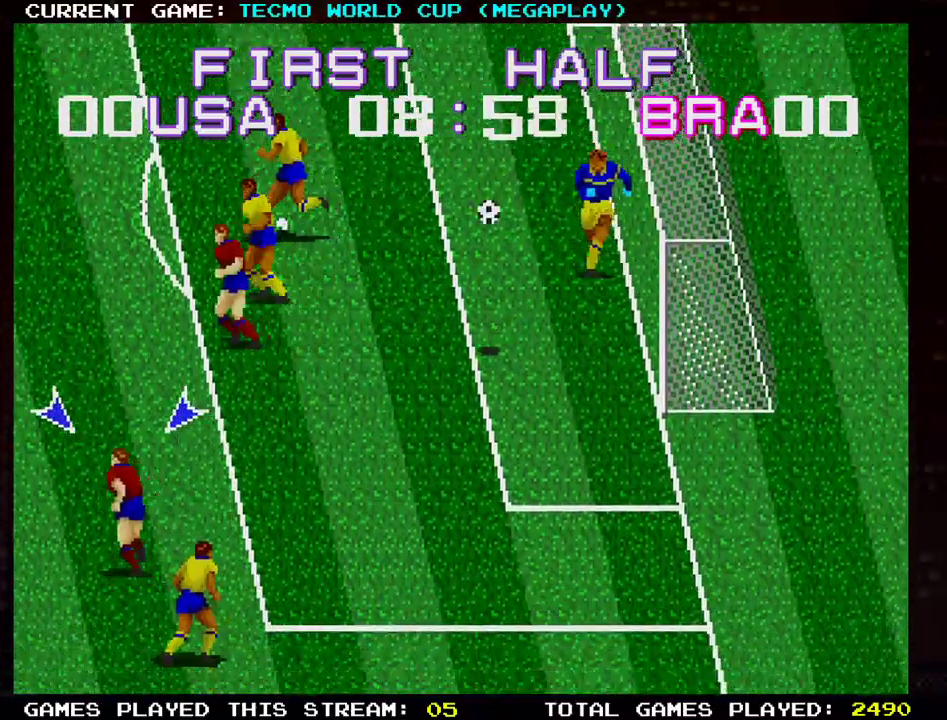
{"buttons": [], "left_stick": "center", "events": [[251, "left_stick", "down-left"], [501, "left_stick", "center"]]}
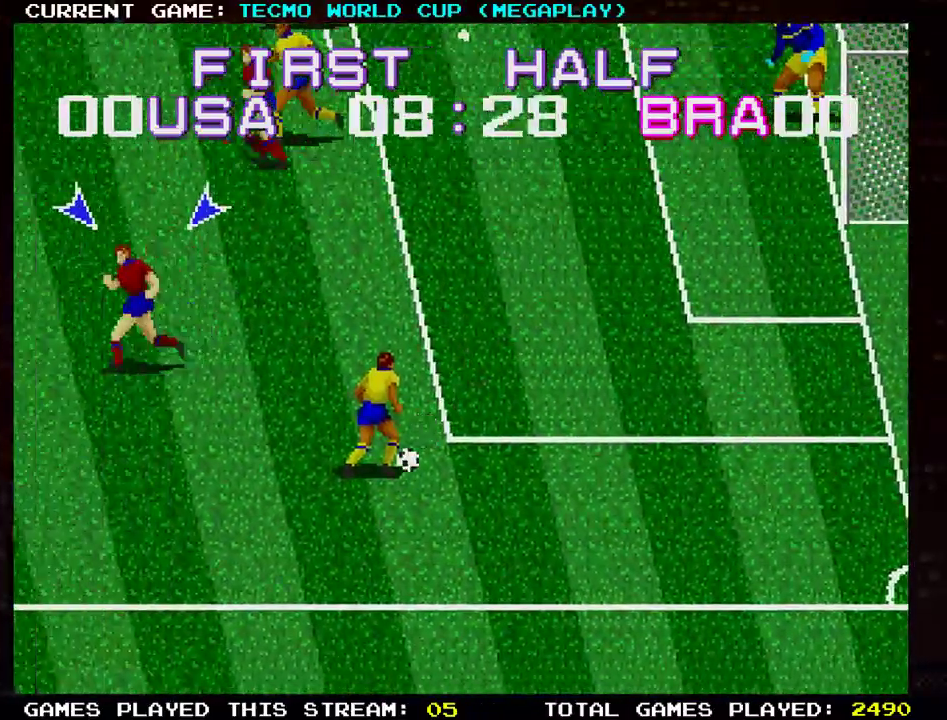
{"buttons": [], "left_stick": "down", "events": [[17, "left_stick", "up"], [150, "left_stick", "right"], [217, "left_stick", "down-right"], [417, "left_stick", "down"]]}
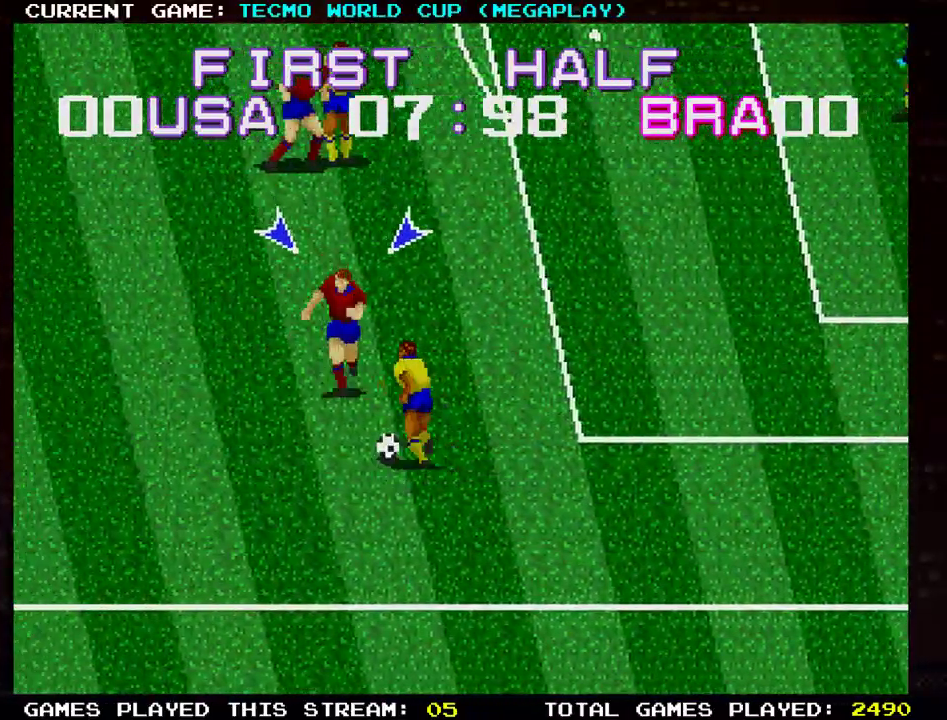
{"buttons": [], "left_stick": "up", "events": [[34, "SQUARE", "down"], [134, "SQUARE", "up"], [167, "left_stick", "down-right"], [334, "left_stick", "center"], [451, "left_stick", "up"]]}
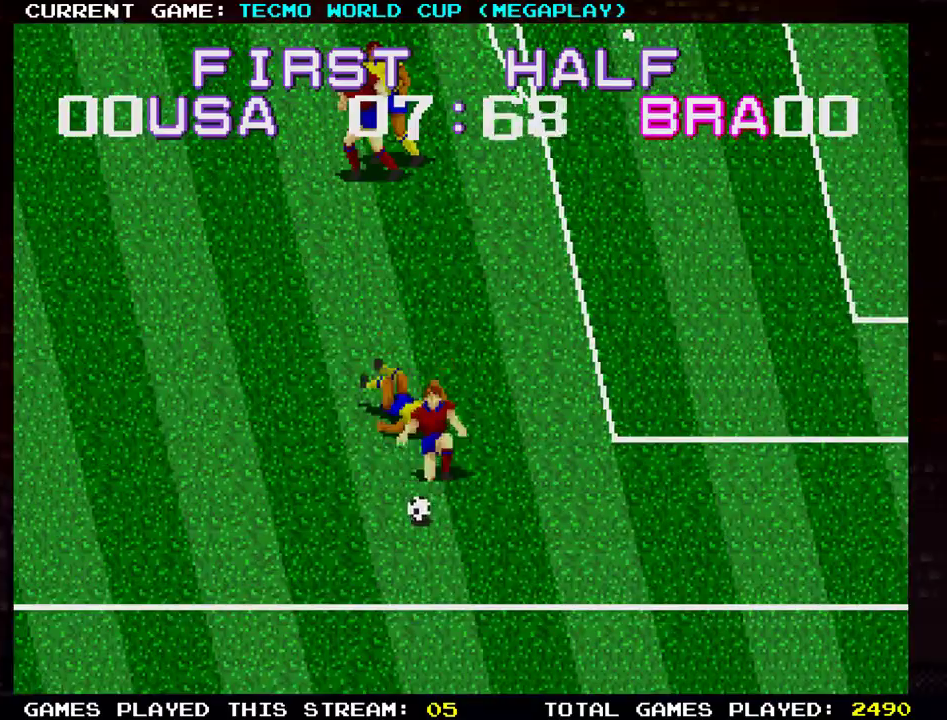
{"buttons": [], "left_stick": "right", "events": [[50, "left_stick", "right"], [150, "left_stick", "down"], [200, "left_stick", "down-left"], [367, "left_stick", "down-right"], [450, "left_stick", "right"]]}
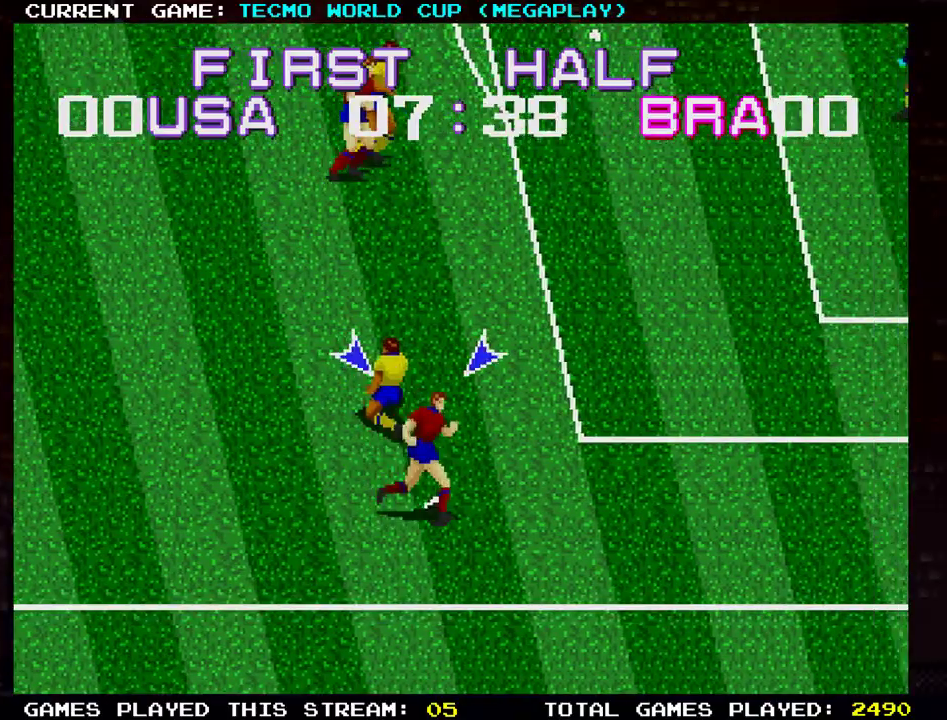
{"buttons": [], "left_stick": "right", "events": []}
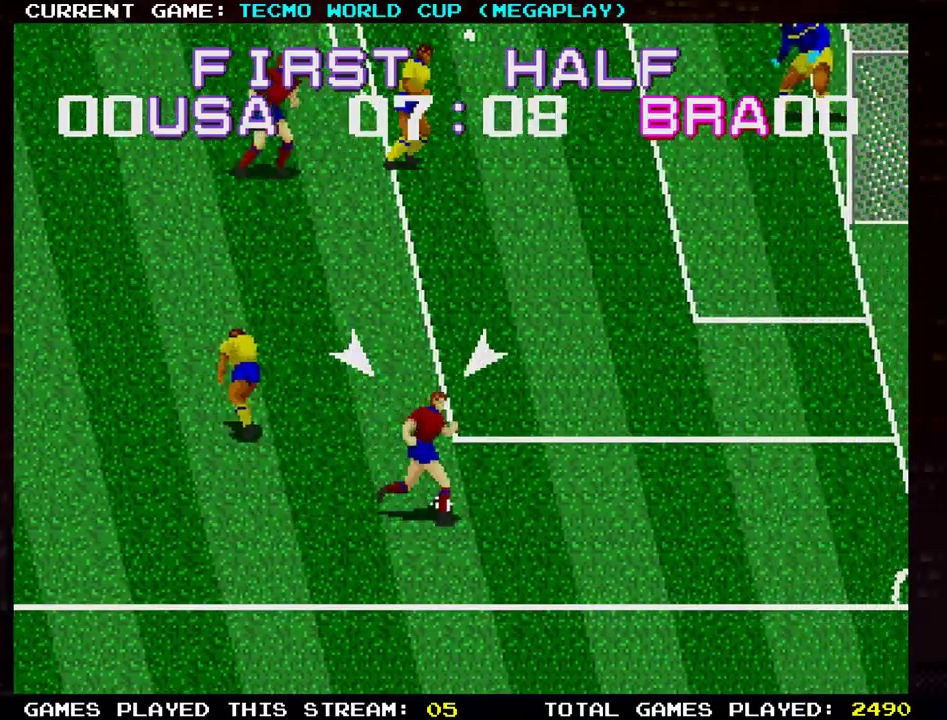
{"buttons": [], "left_stick": "up-right", "events": [[167, "left_stick", "up"], [284, "TRIANGLE", "down"], [367, "left_stick", "up-right"], [467, "TRIANGLE", "up"]]}
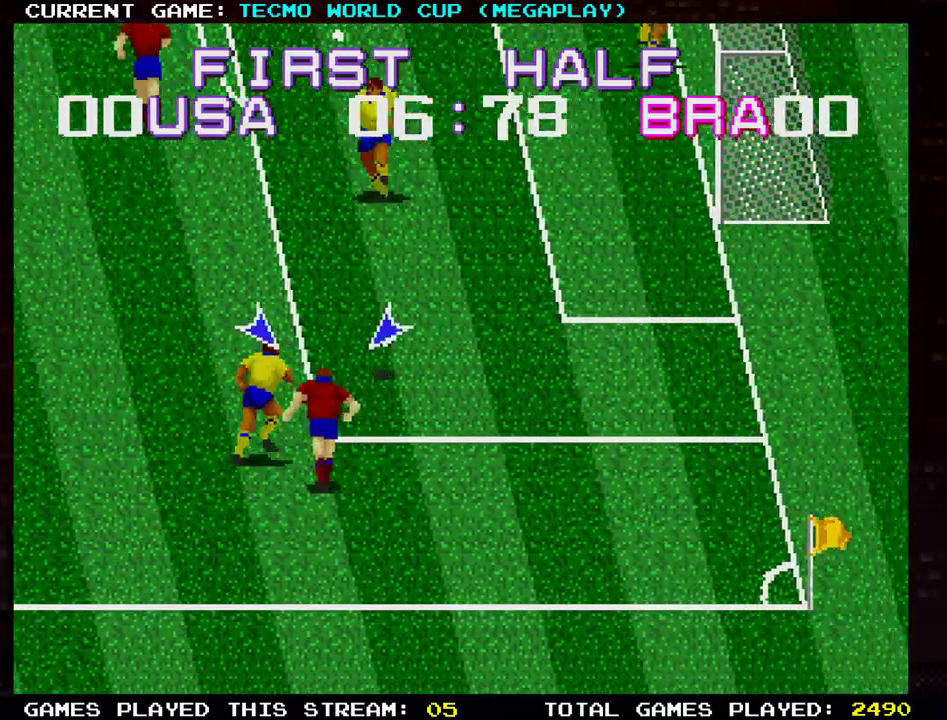
{"buttons": [], "left_stick": "up-right", "events": []}
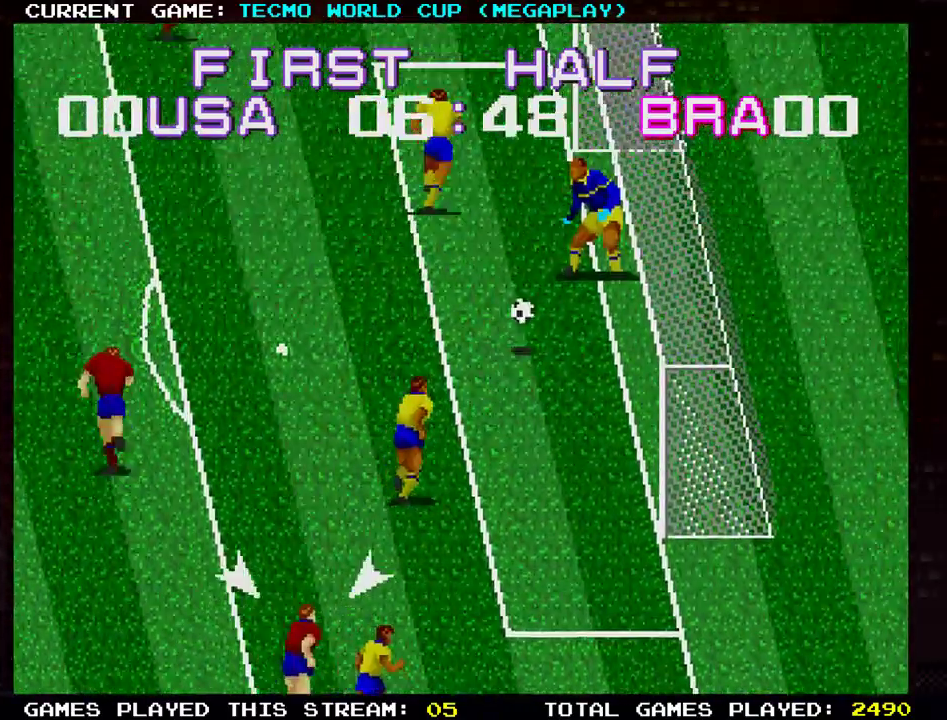
{"buttons": [], "left_stick": "up", "events": [[50, "left_stick", "up"]]}
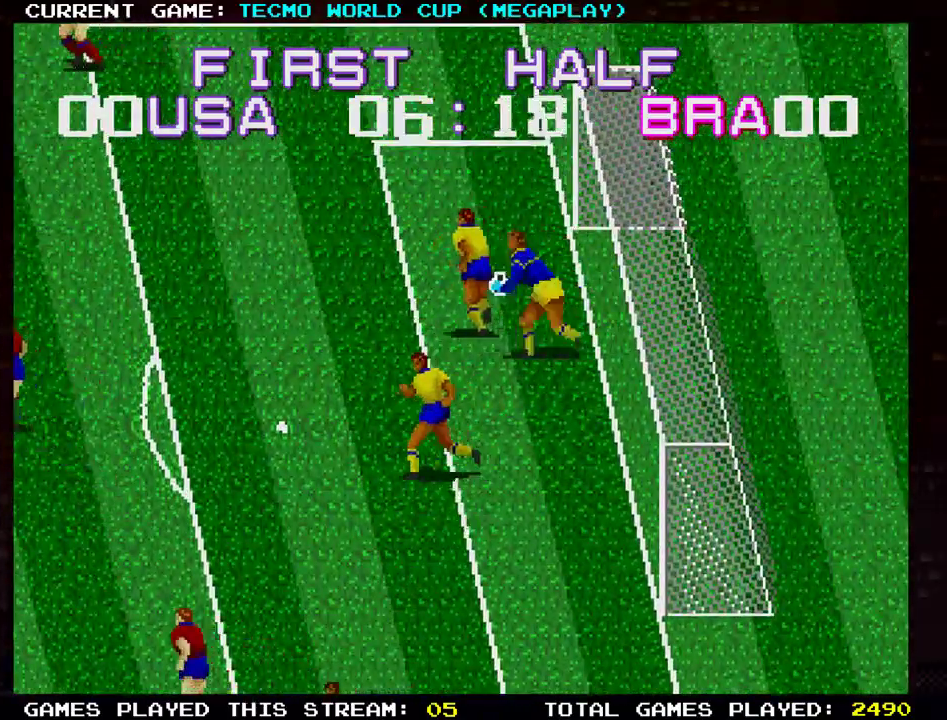
{"buttons": [], "left_stick": "center", "events": [[267, "left_stick", "center"]]}
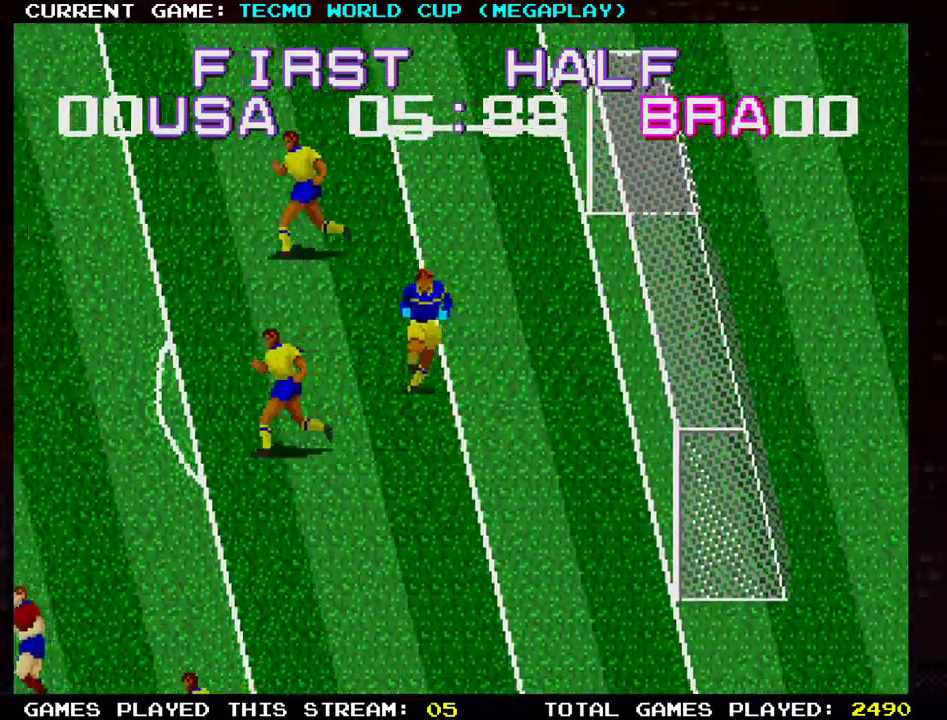
{"buttons": [], "left_stick": "left", "events": [[484, "left_stick", "left"]]}
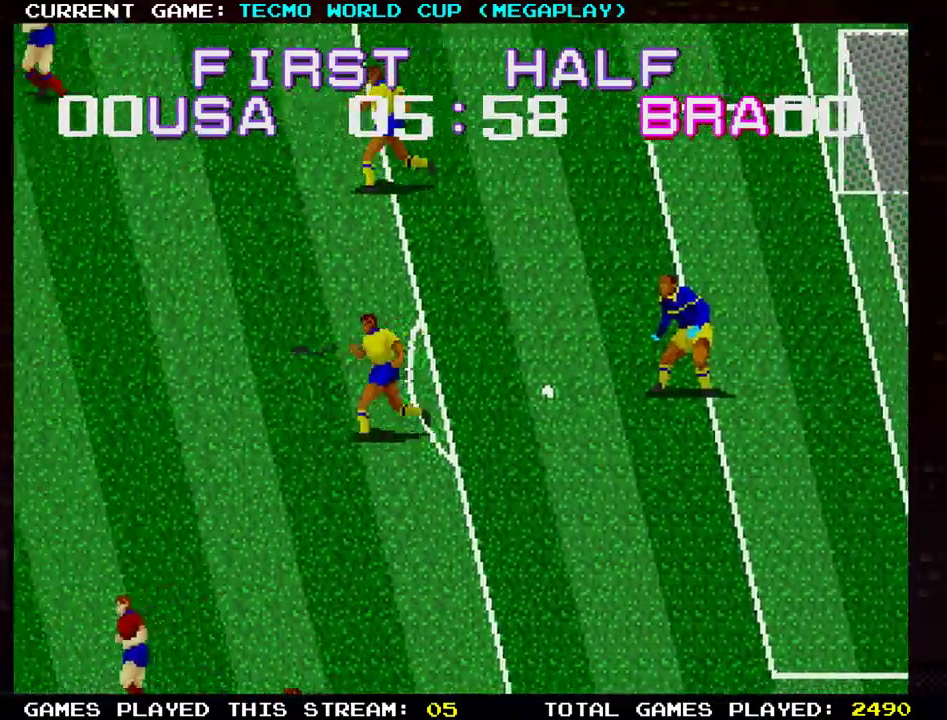
{"buttons": [], "left_stick": "up-left", "events": [[484, "left_stick", "up-left"]]}
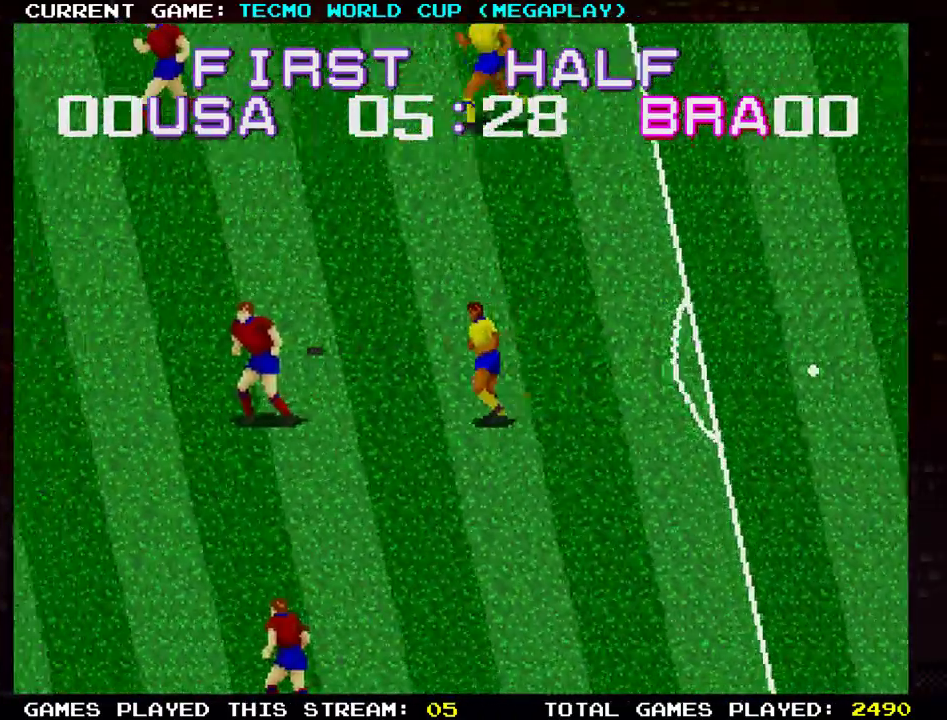
{"buttons": [], "left_stick": "left", "events": [[184, "left_stick", "left"]]}
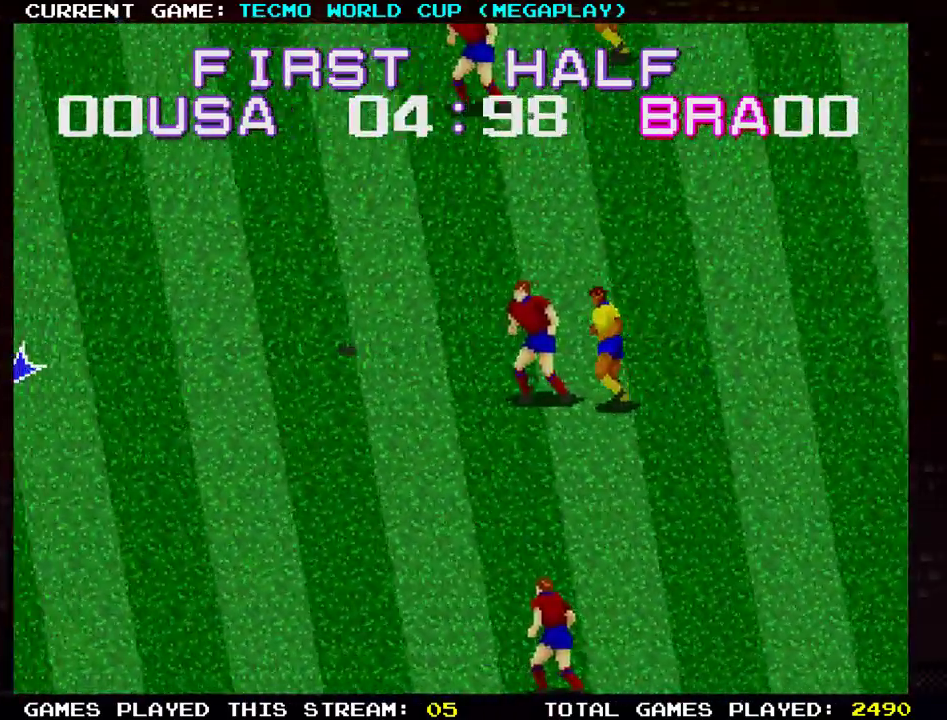
{"buttons": [], "left_stick": "up", "events": [[484, "left_stick", "up"]]}
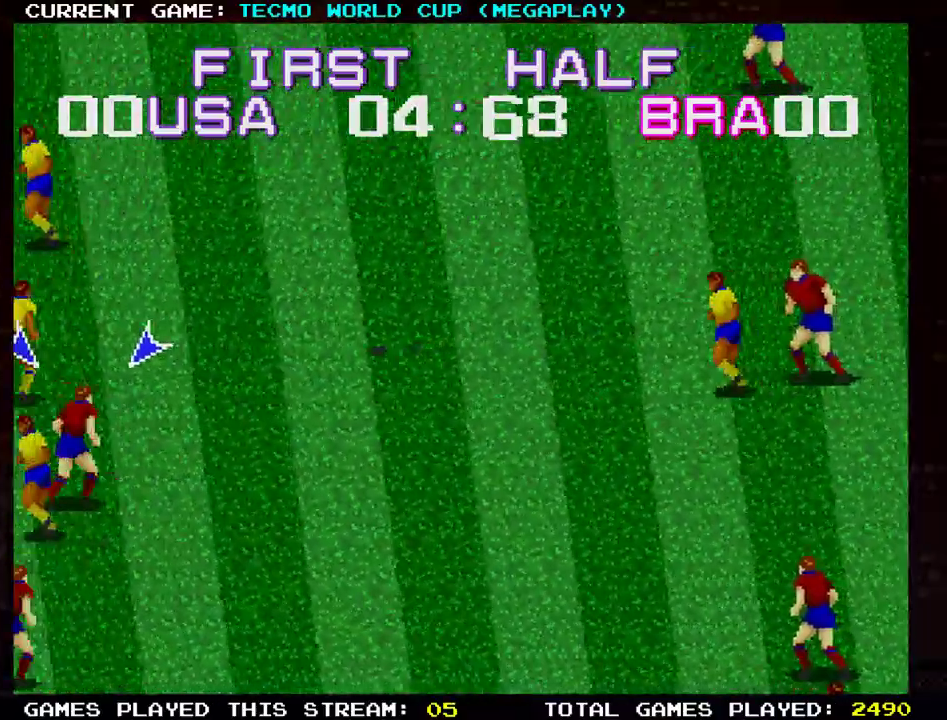
{"buttons": [], "left_stick": "center", "events": [[434, "left_stick", "right"], [484, "left_stick", "center"]]}
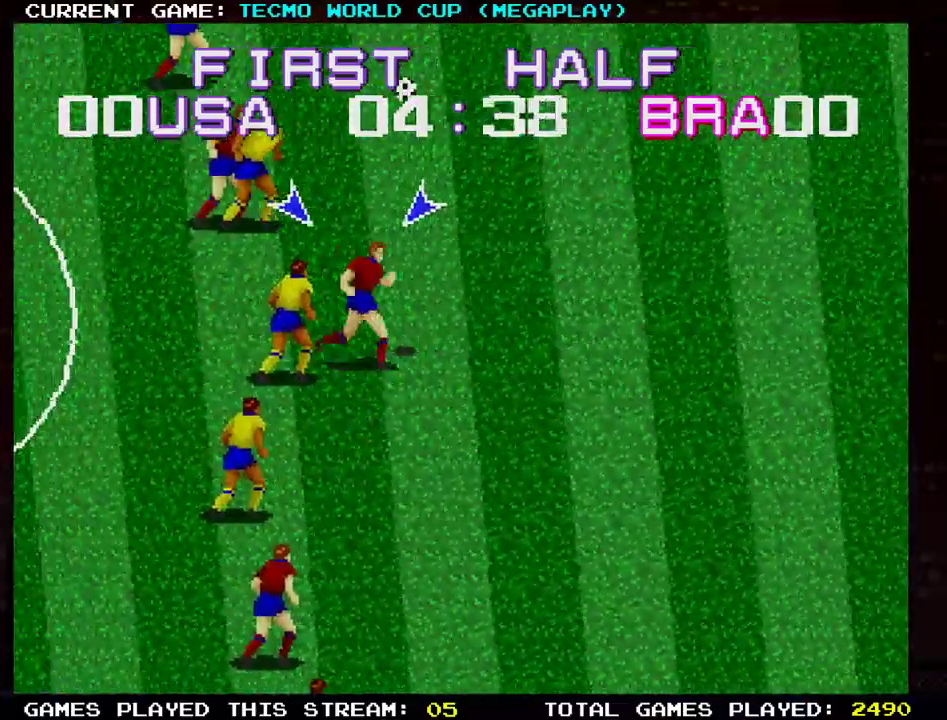
{"buttons": [], "left_stick": "down", "events": [[67, "left_stick", "left"], [384, "left_stick", "down"]]}
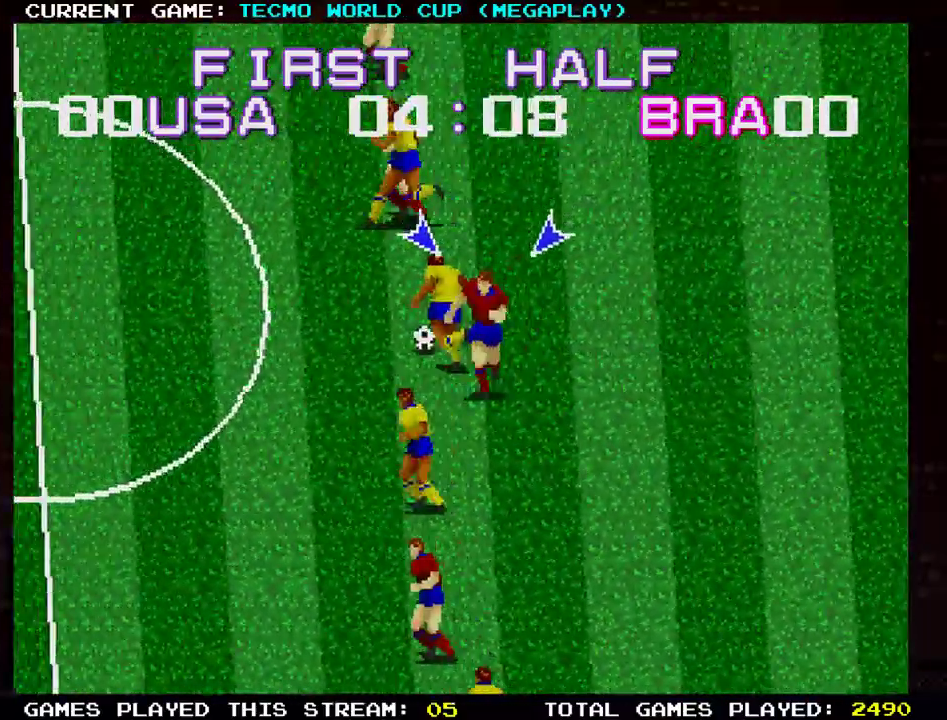
{"buttons": [], "left_stick": "up-left", "events": [[100, "left_stick", "down-right"], [350, "left_stick", "up-left"]]}
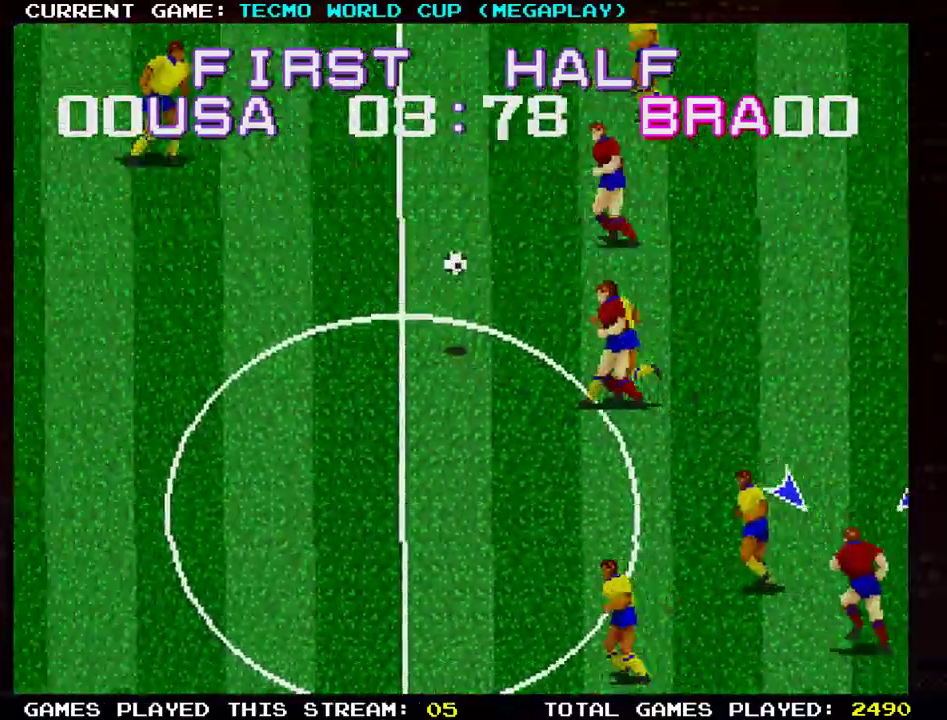
{"buttons": ["TRIANGLE"], "left_stick": "right"}
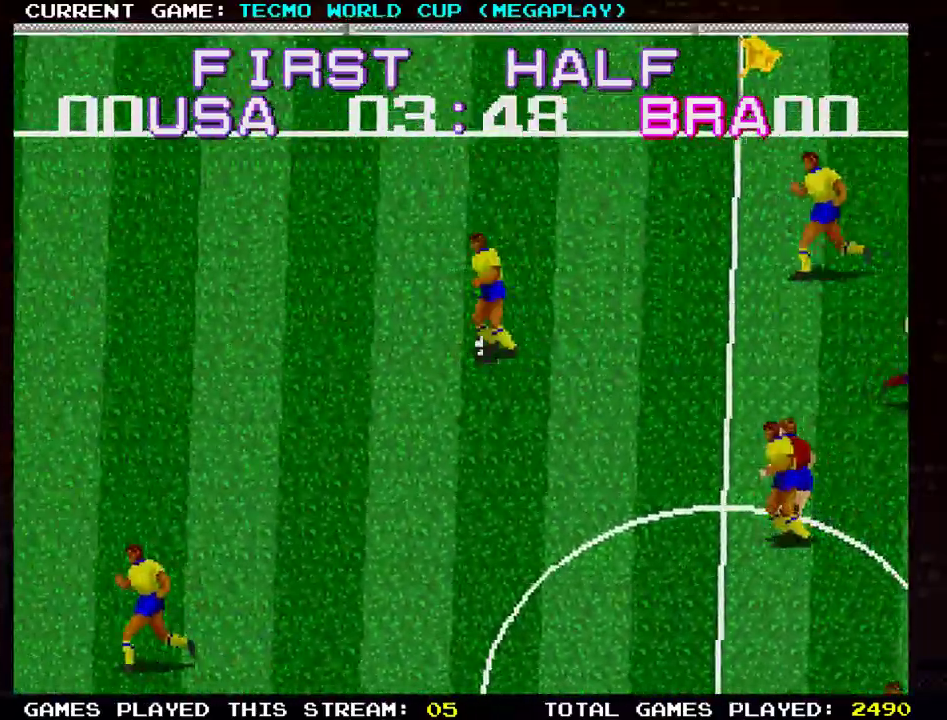
{"buttons": [], "left_stick": "up-right", "events": [[83, "TRIANGLE", "up"], [400, "left_stick", "up-right"]]}
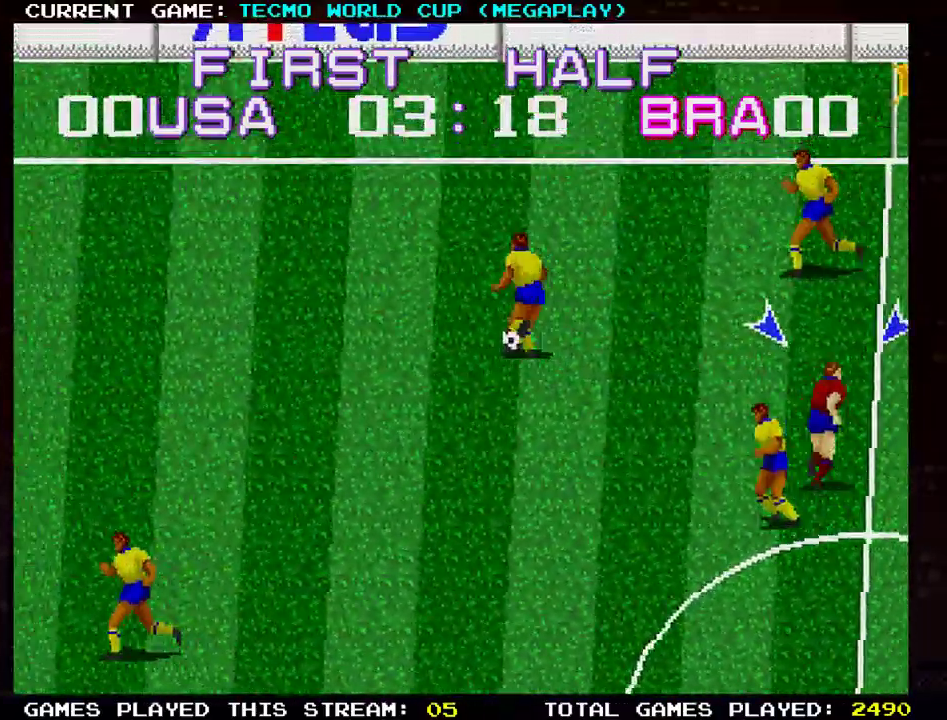
{"buttons": [], "left_stick": "up-right", "events": []}
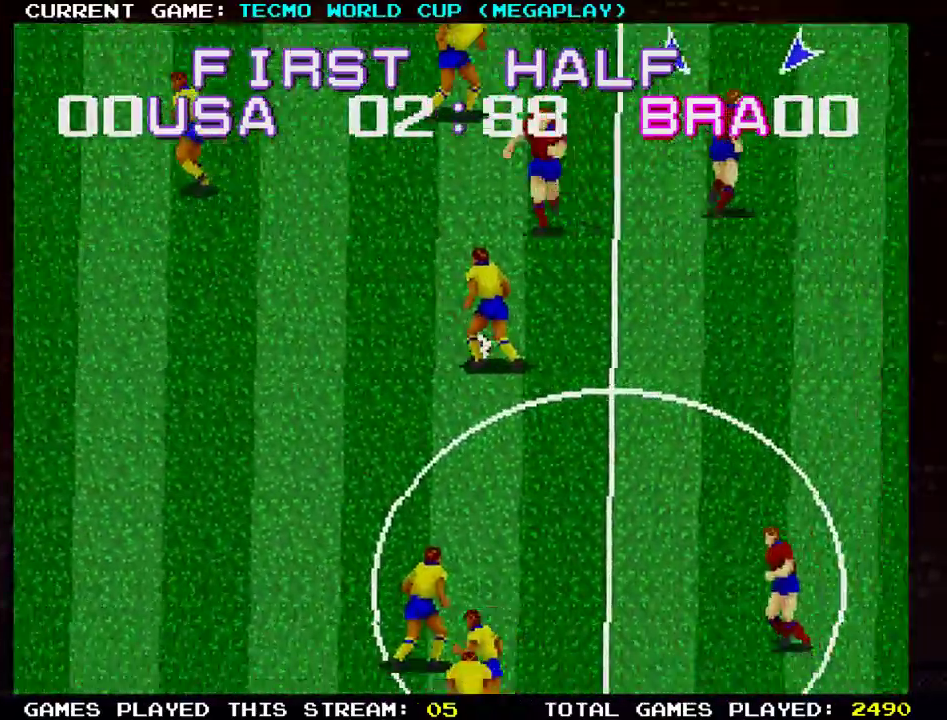
{"buttons": ["TRIANGLE"], "left_stick": "left", "events": [[167, "left_stick", "down-right"], [284, "left_stick", "down-left"], [434, "TRIANGLE", "down"], [500, "left_stick", "left"]]}
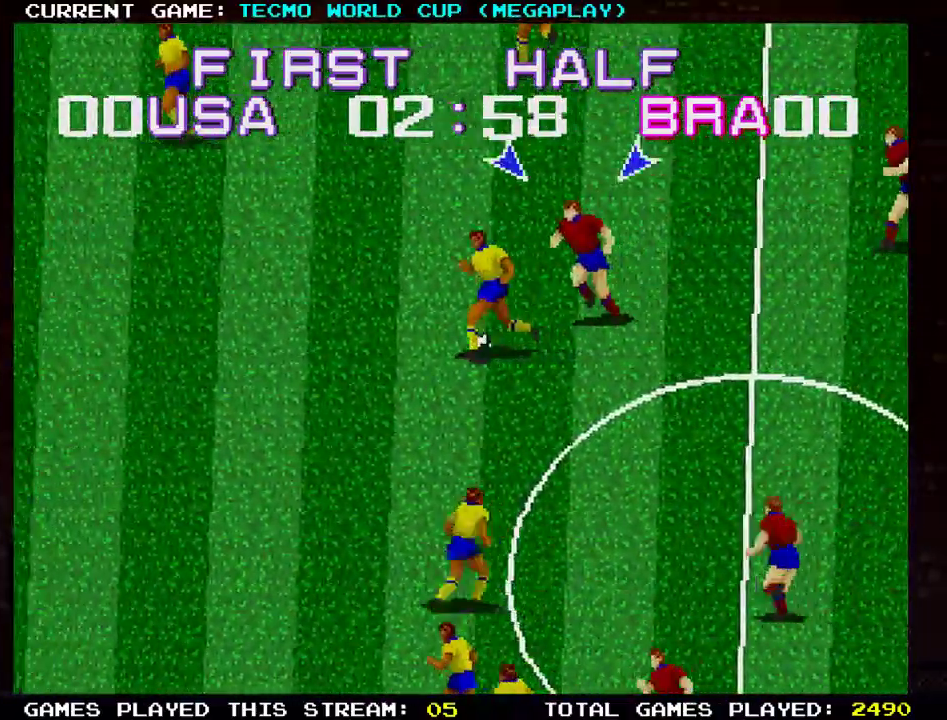
{"buttons": [], "left_stick": "left", "events": [[17, "SQUARE", "down"], [67, "TRIANGLE", "up"], [151, "SQUARE", "up"], [234, "SQUARE", "down"], [351, "SQUARE", "up"]]}
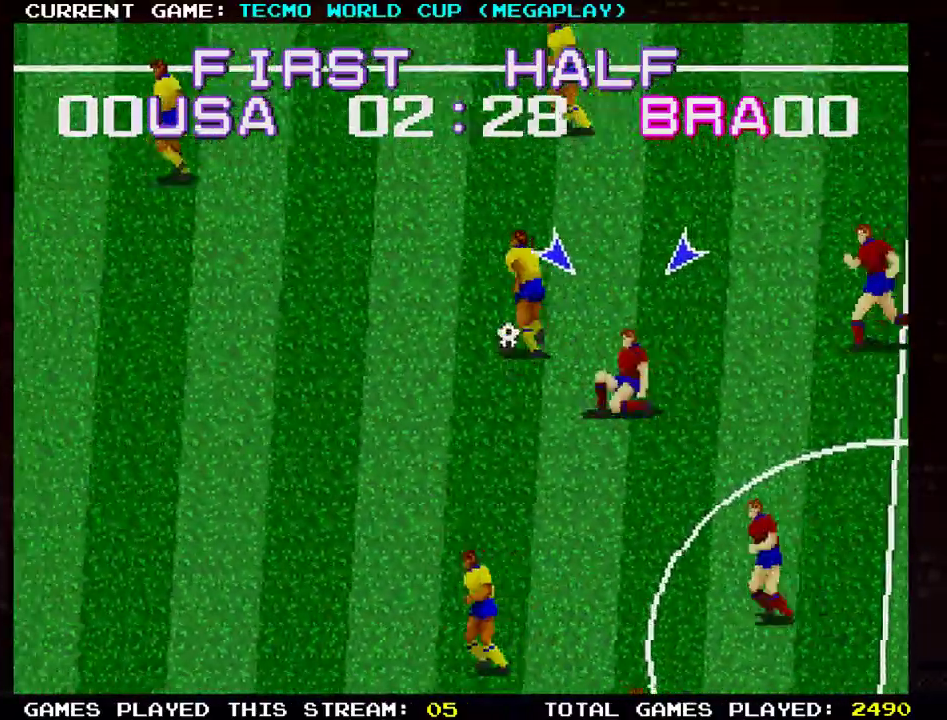
{"buttons": [], "left_stick": "left", "events": [[50, "left_stick", "up-left"], [484, "left_stick", "left"]]}
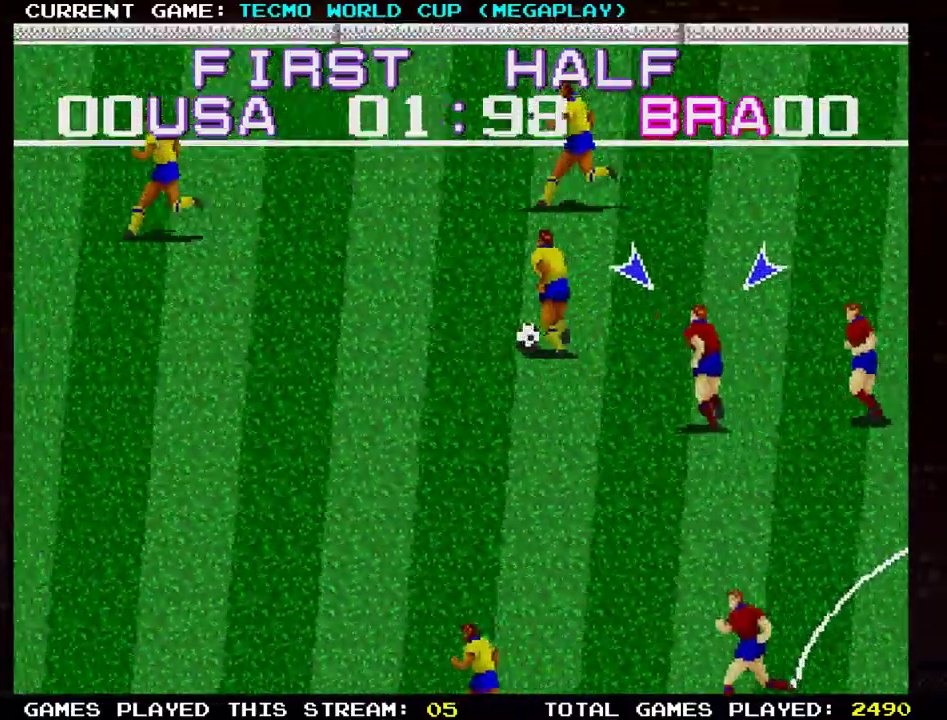
{"buttons": [], "left_stick": "up-left", "events": [[317, "left_stick", "up-left"]]}
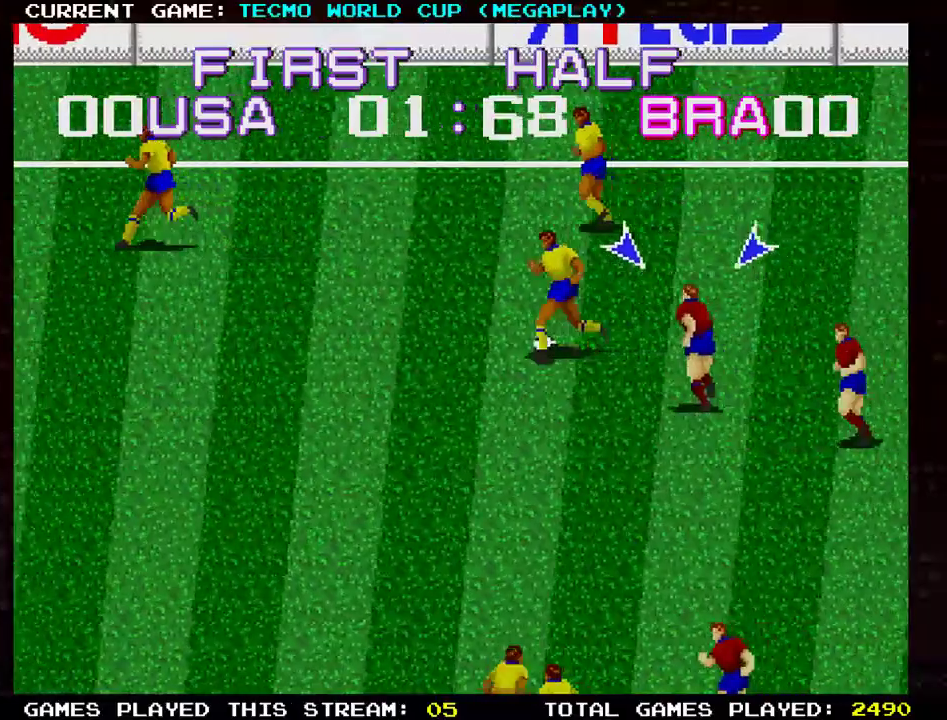
{"buttons": [], "left_stick": "left", "events": [[184, "left_stick", "left"], [217, "SQUARE", "down"], [334, "SQUARE", "up"]]}